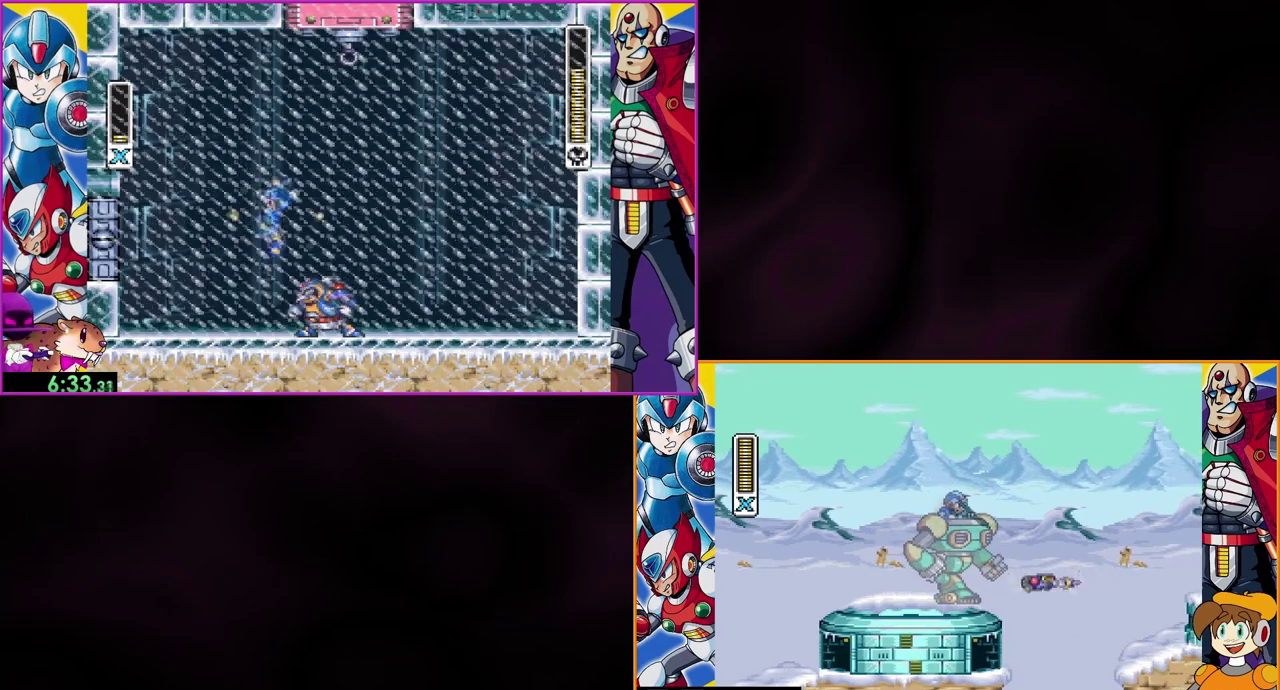
Gameplay with a controller (Nintendo layout); each line is a JSON object with the inputs held at the frame after it. "events" lists button and stick changes between this image and that frame as [ms after this image, input, new state], when the widget could be followed in between. Not read: L3 R1 R3.
{"buttons": [], "events": [[133, "Y", "up"]]}
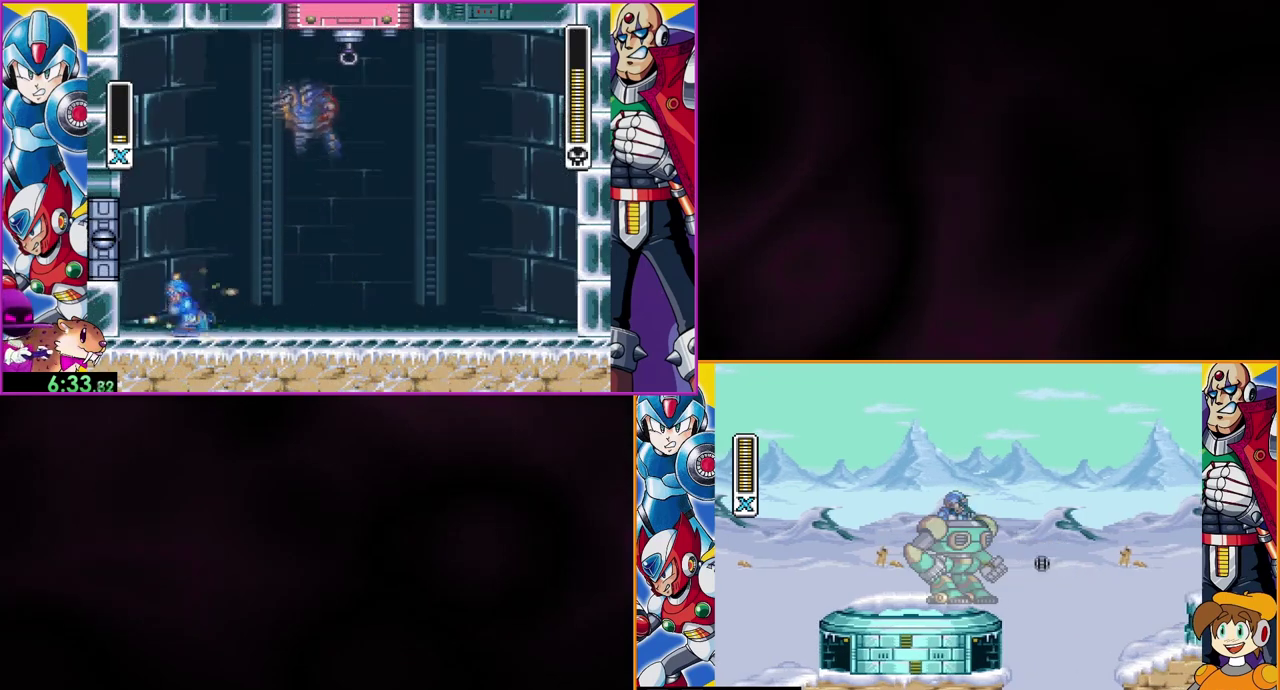
{"buttons": ["A", "B", "DPAD_RIGHT"], "events": [[33, "DPAD_RIGHT", "down"], [133, "A", "down"], [200, "B", "down"]]}
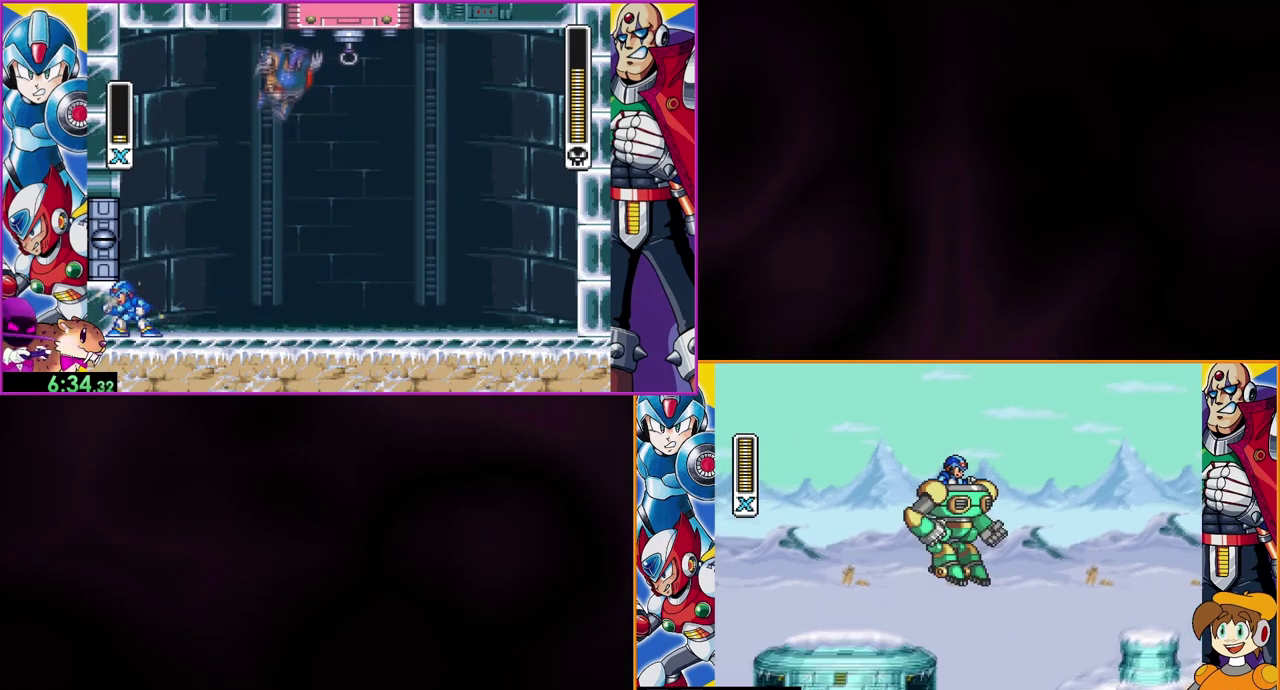
{"buttons": ["B", "DPAD_RIGHT"], "events": [[433, "A", "up"]]}
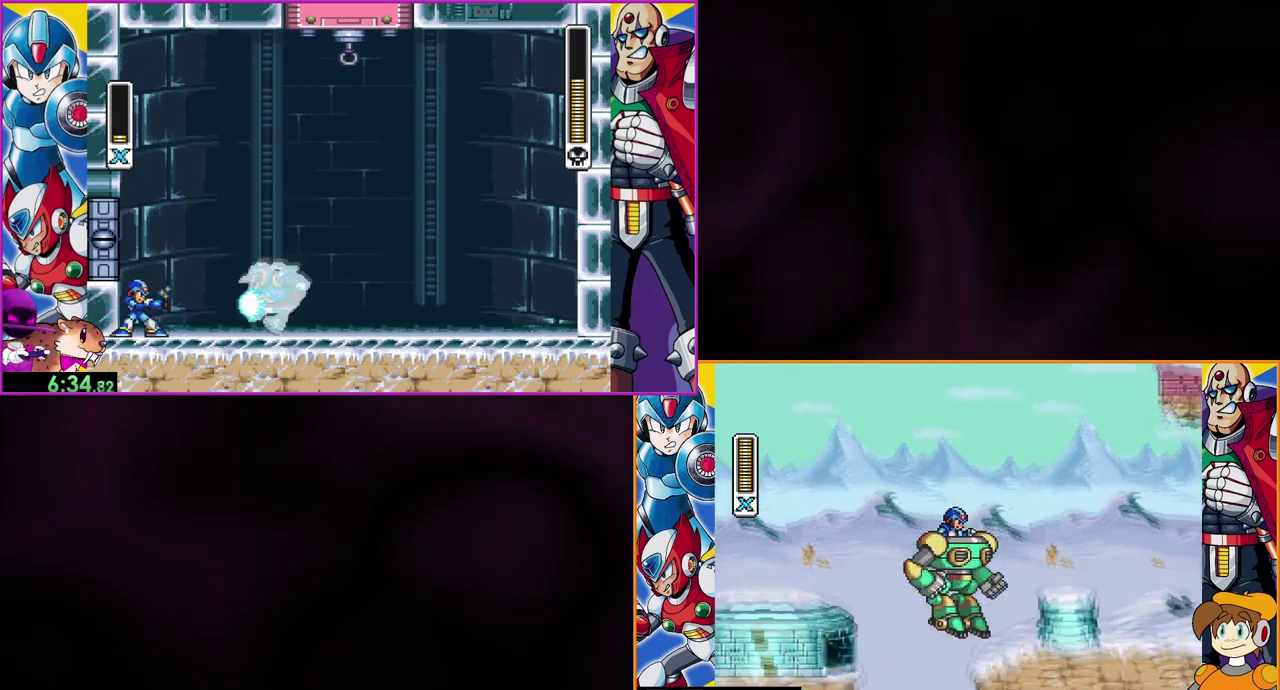
{"buttons": ["B", "DPAD_RIGHT"], "events": []}
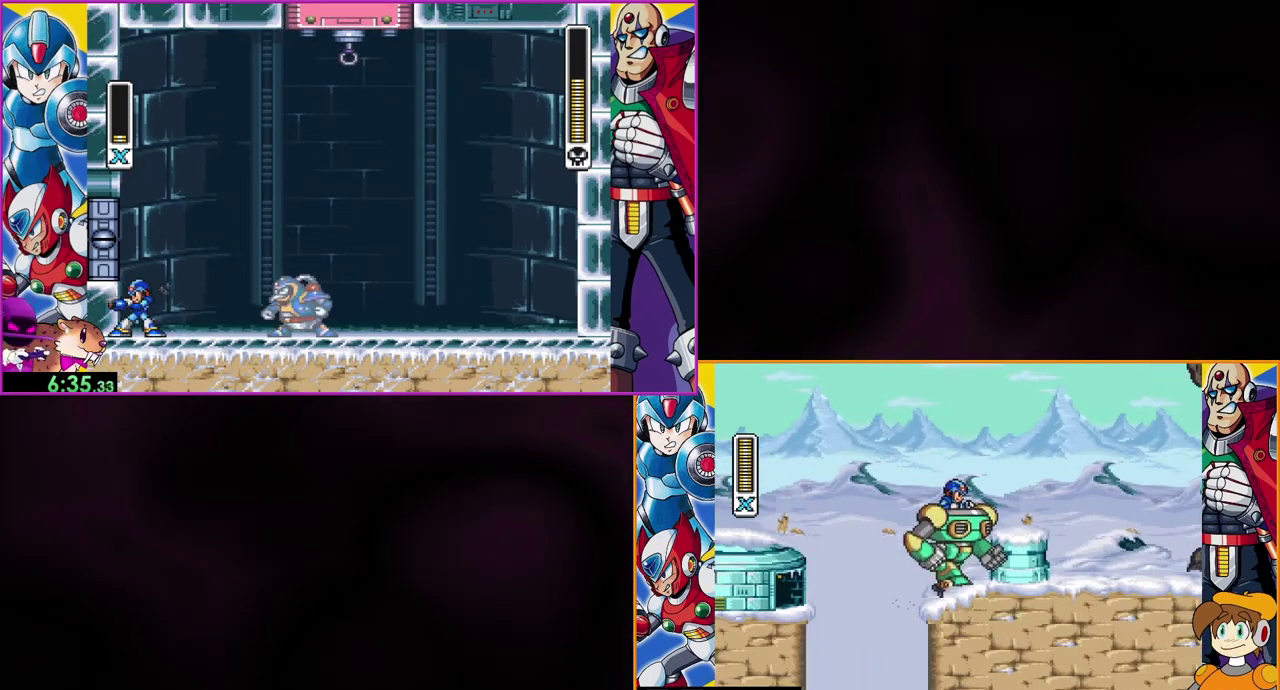
{"buttons": ["B", "DPAD_RIGHT"], "events": []}
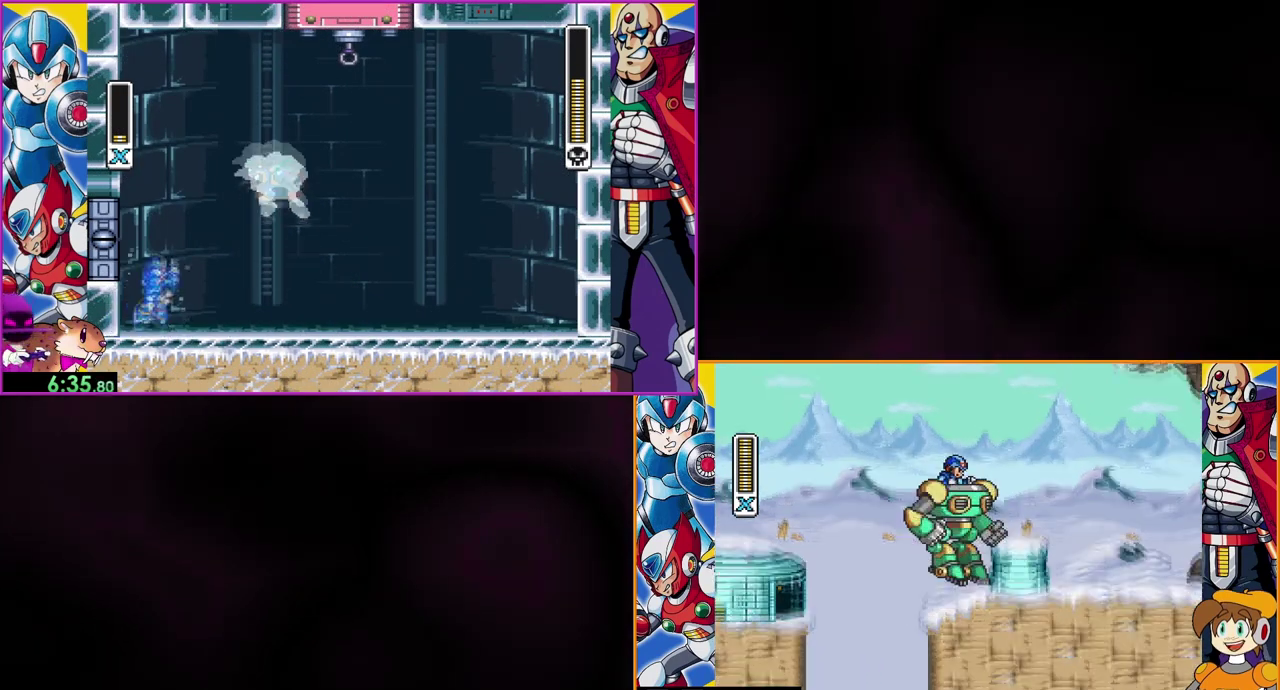
{"buttons": ["DPAD_RIGHT"], "events": [[367, "B", "up"]]}
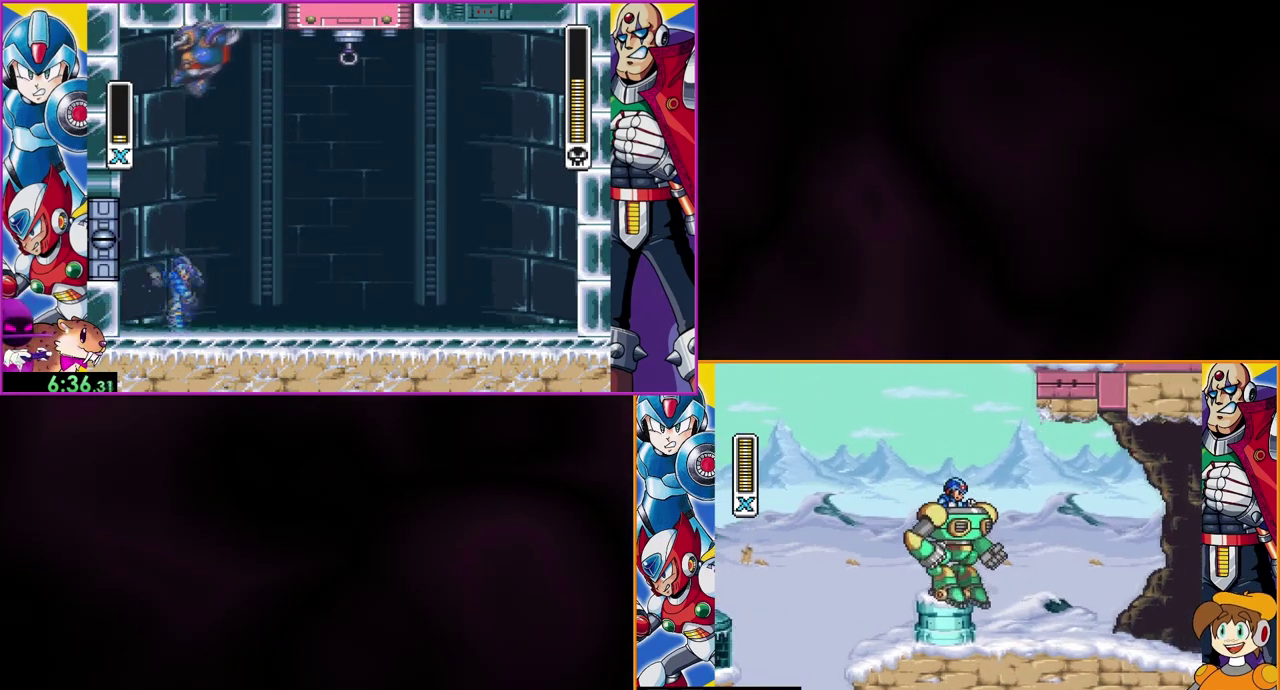
{"buttons": ["DPAD_RIGHT"], "events": []}
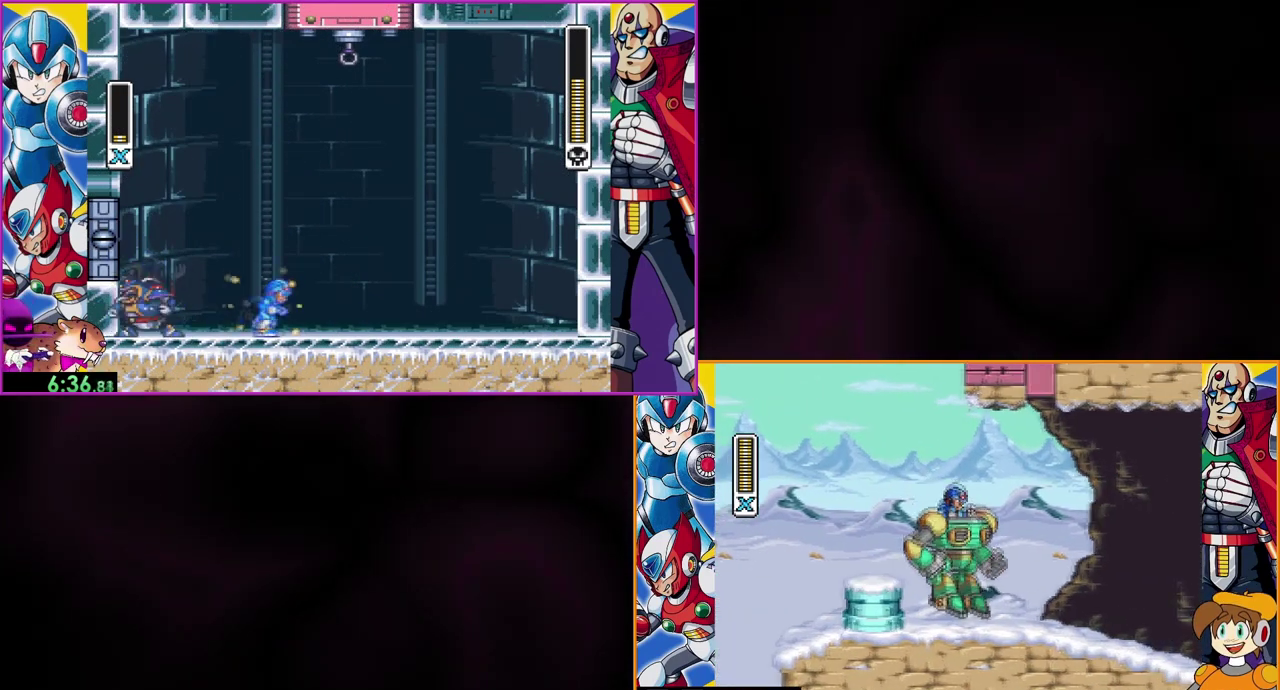
{"buttons": ["A", "DPAD_RIGHT"], "events": [[267, "A", "down"]]}
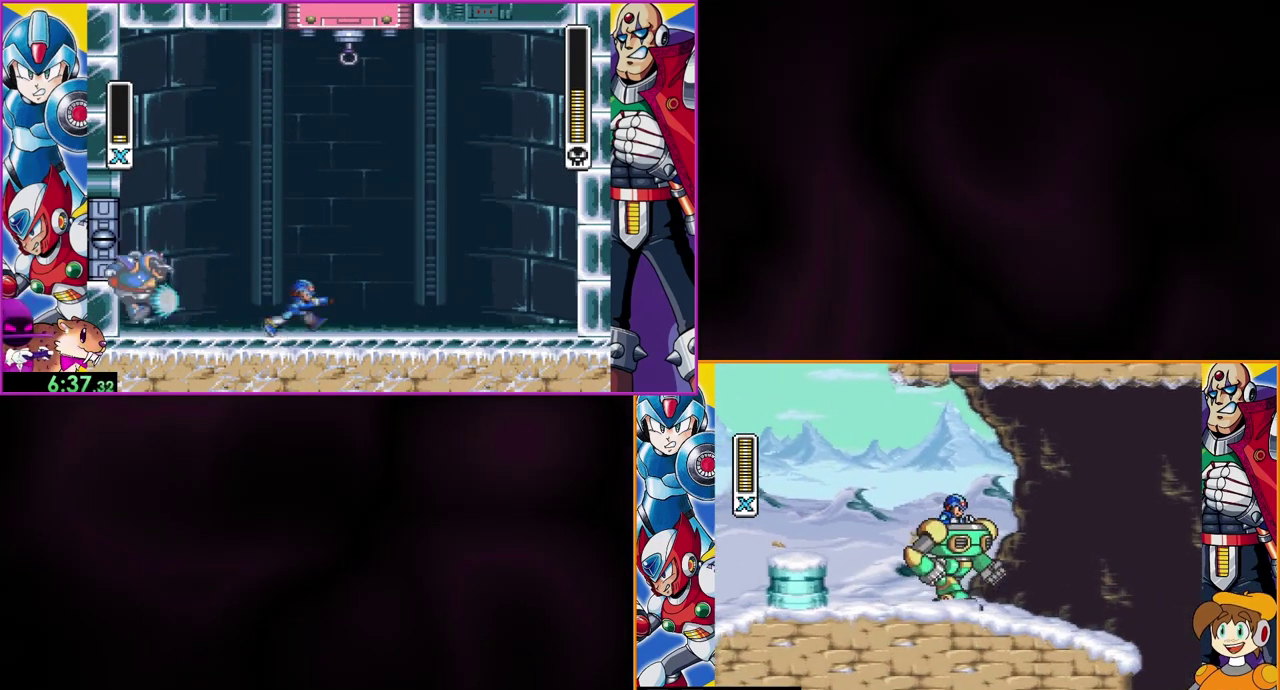
{"buttons": ["A", "DPAD_RIGHT"], "events": [[133, "A", "up"], [233, "A", "down"]]}
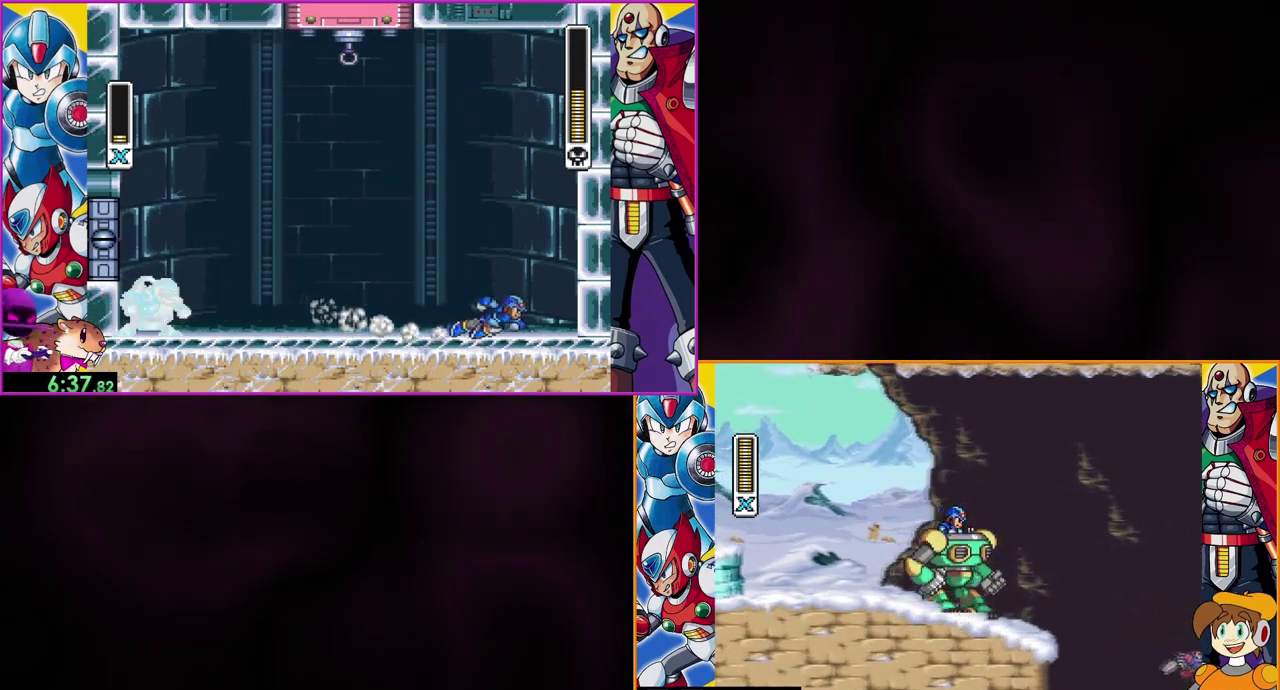
{"buttons": ["Y"], "events": [[33, "A", "up"], [400, "DPAD_RIGHT", "up"], [467, "Y", "down"]]}
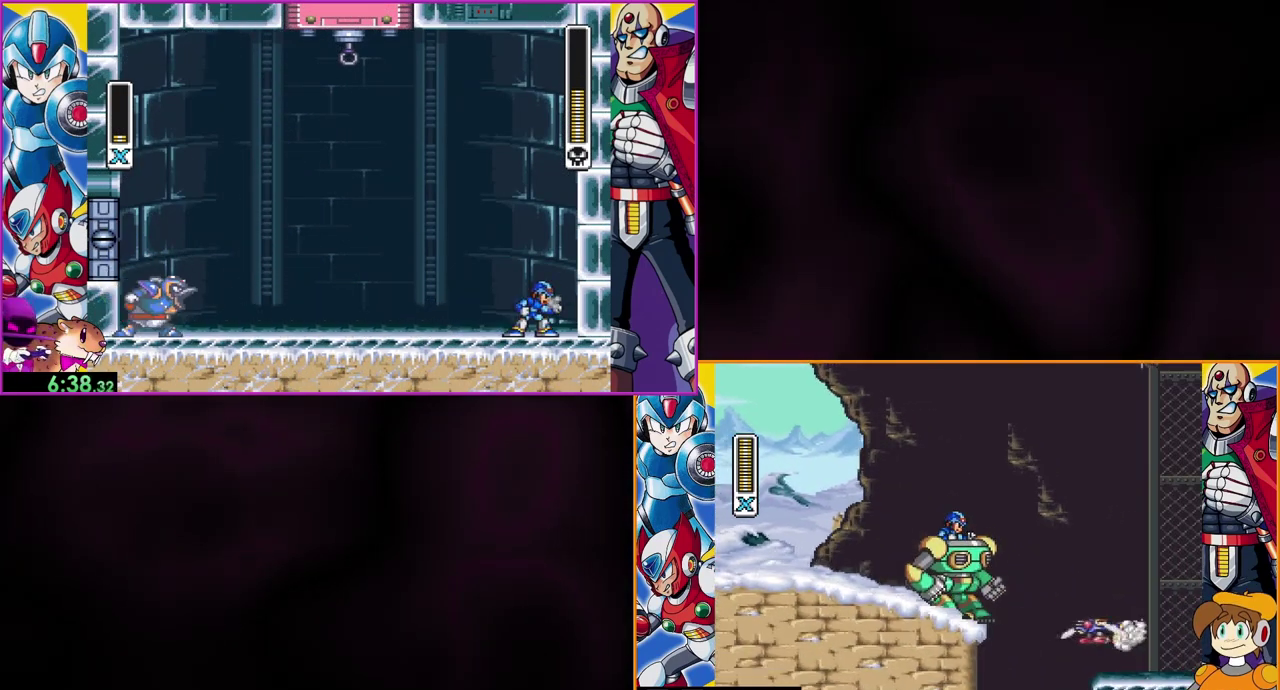
{"buttons": [], "events": [[100, "Y", "up"], [200, "Y", "down"], [300, "Y", "up"]]}
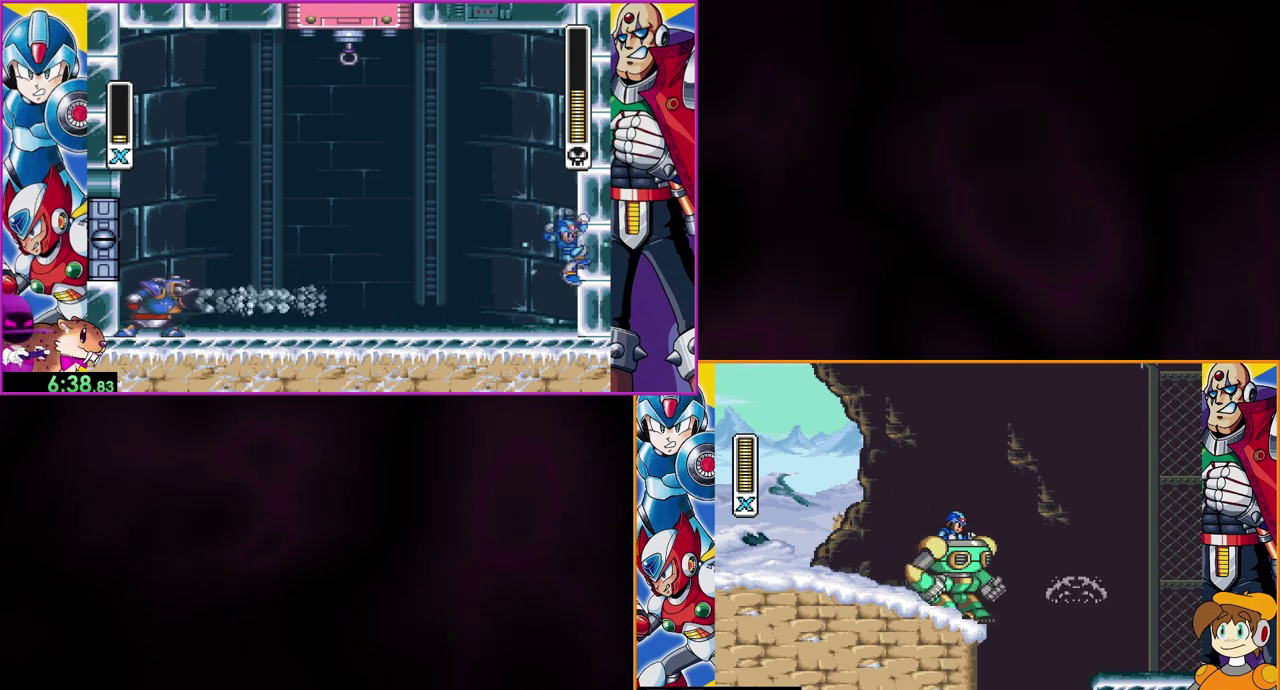
{"buttons": ["B", "DPAD_RIGHT"], "events": [[267, "B", "down"], [267, "DPAD_RIGHT", "down"]]}
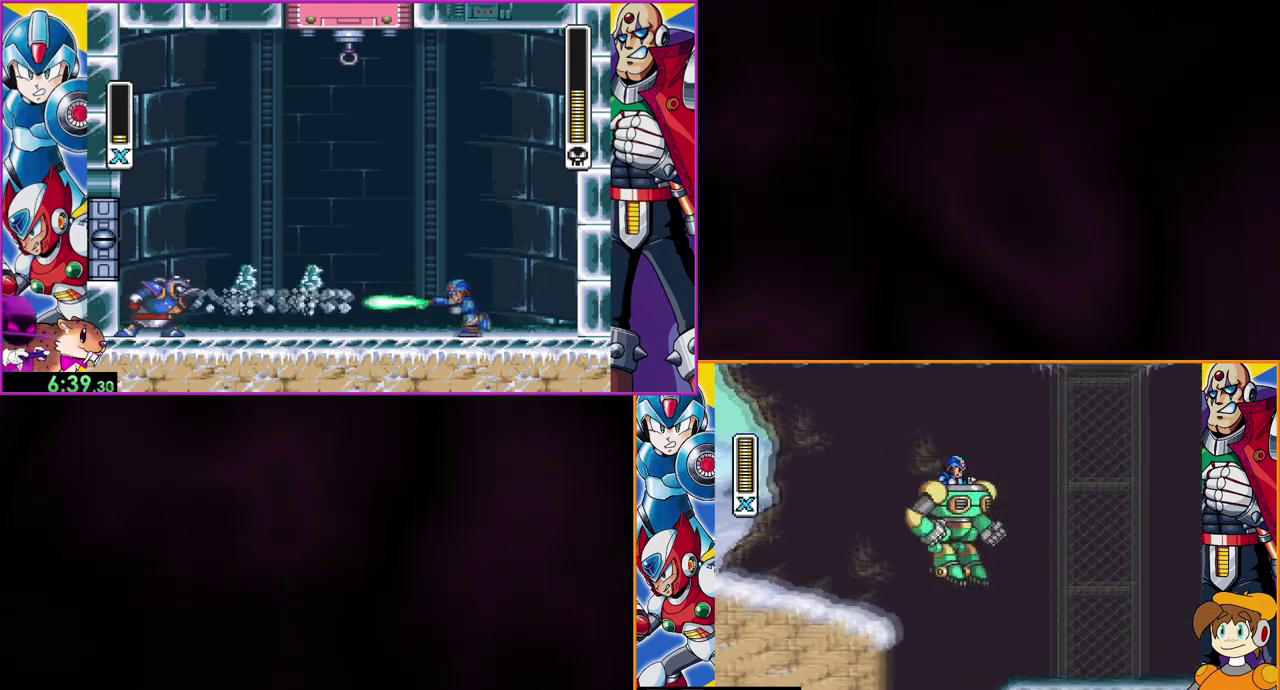
{"buttons": [], "events": [[333, "Y", "down"], [367, "DPAD_RIGHT", "up"], [400, "B", "up"], [433, "Y", "up"]]}
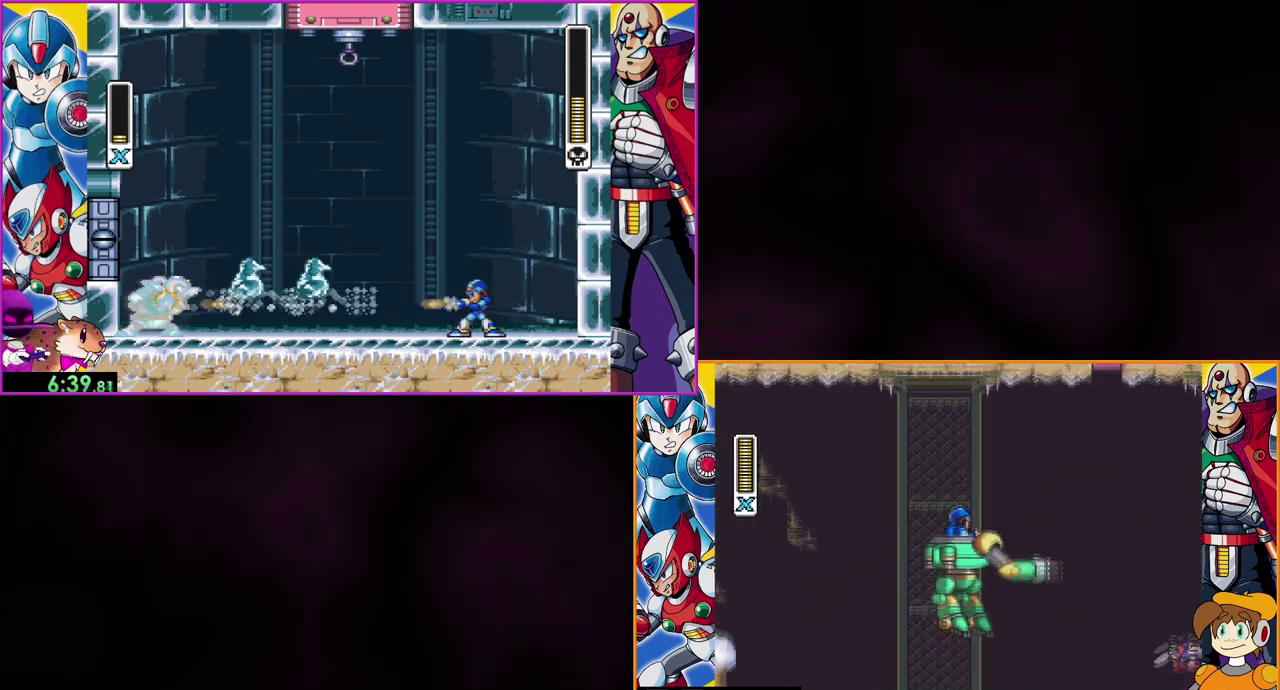
{"buttons": [], "events": []}
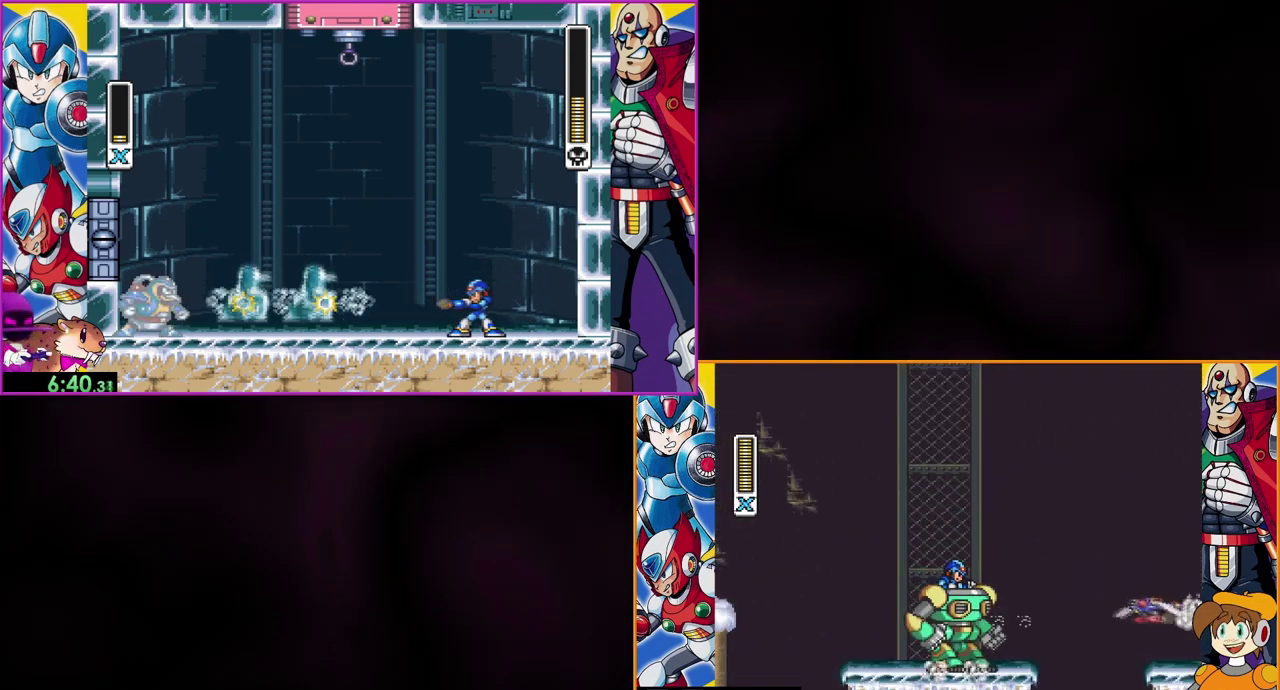
{"buttons": [], "events": [[33, "DPAD_RIGHT", "down"], [167, "Y", "down"], [200, "DPAD_RIGHT", "up"], [400, "Y", "up"]]}
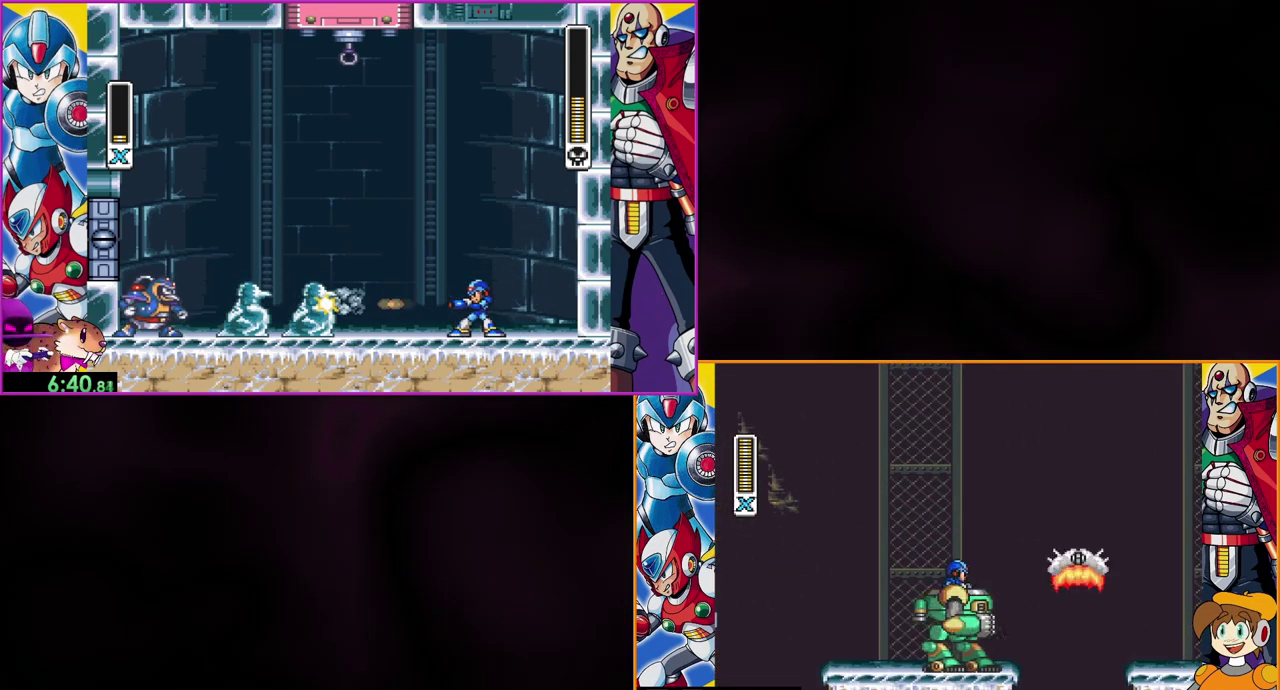
{"buttons": ["B", "DPAD_RIGHT"], "events": [[267, "DPAD_RIGHT", "down"], [400, "B", "down"]]}
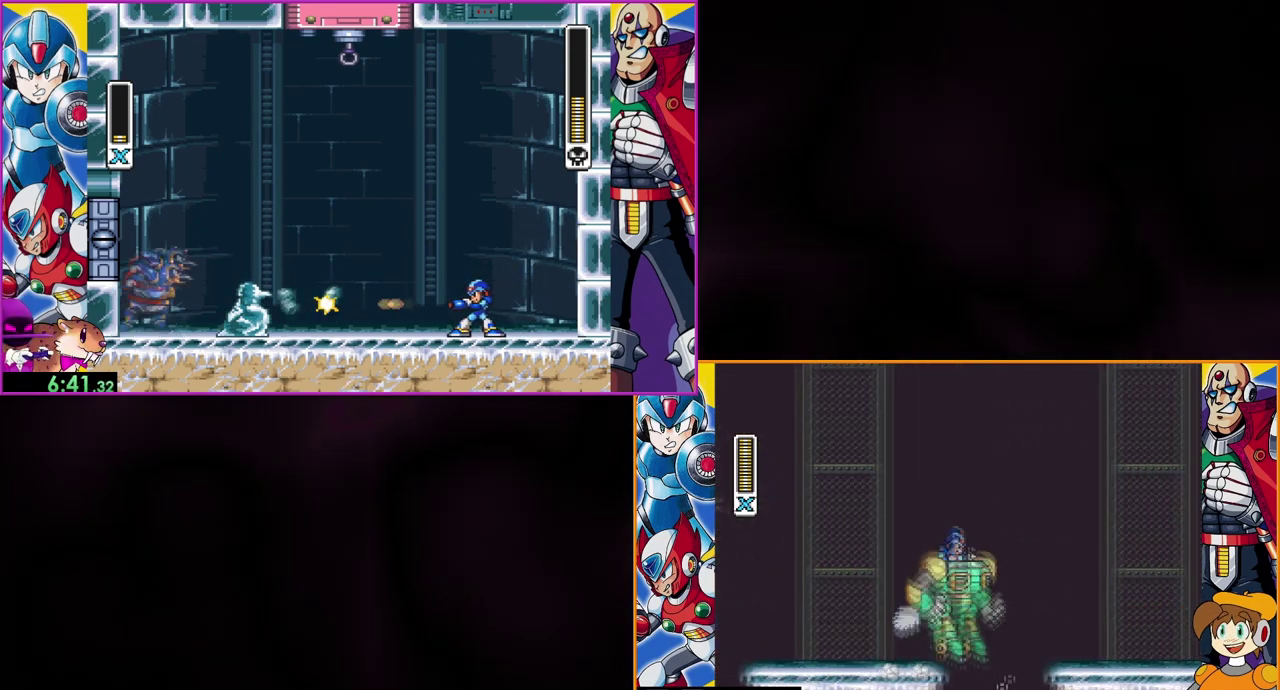
{"buttons": [], "events": [[267, "B", "up"], [333, "Y", "down"], [433, "DPAD_RIGHT", "up"], [433, "Y", "up"]]}
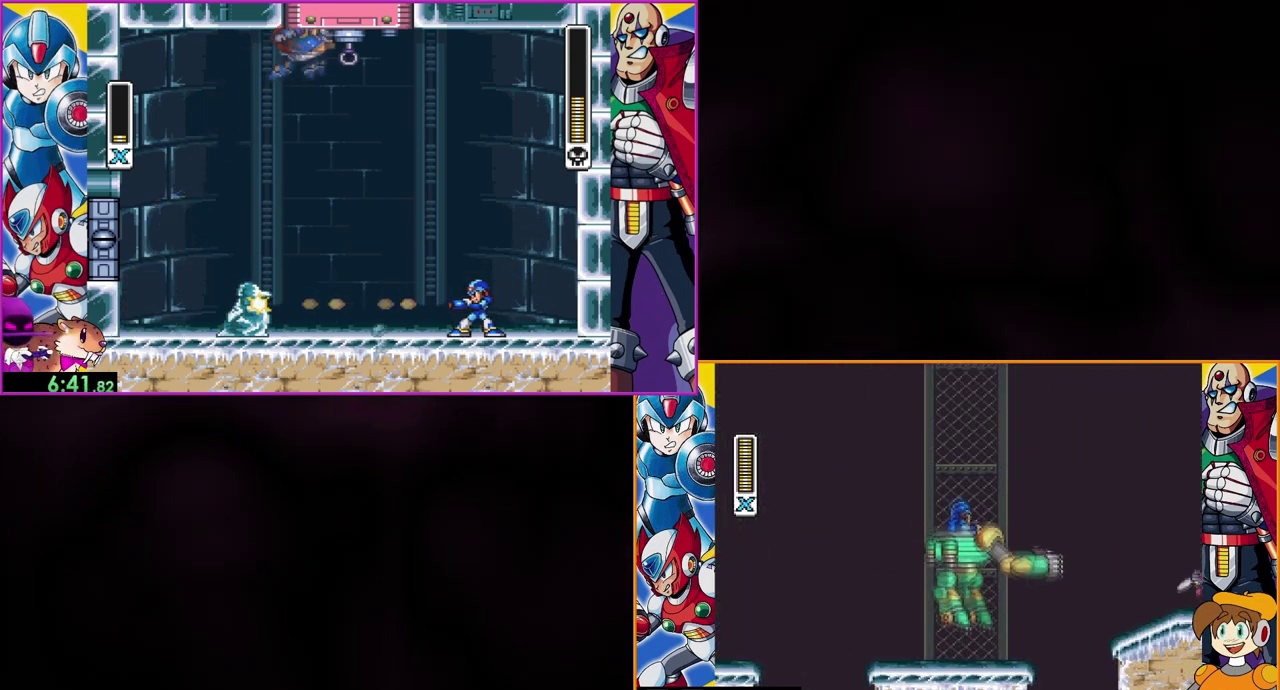
{"buttons": ["DPAD_RIGHT"], "events": [[433, "DPAD_RIGHT", "down"]]}
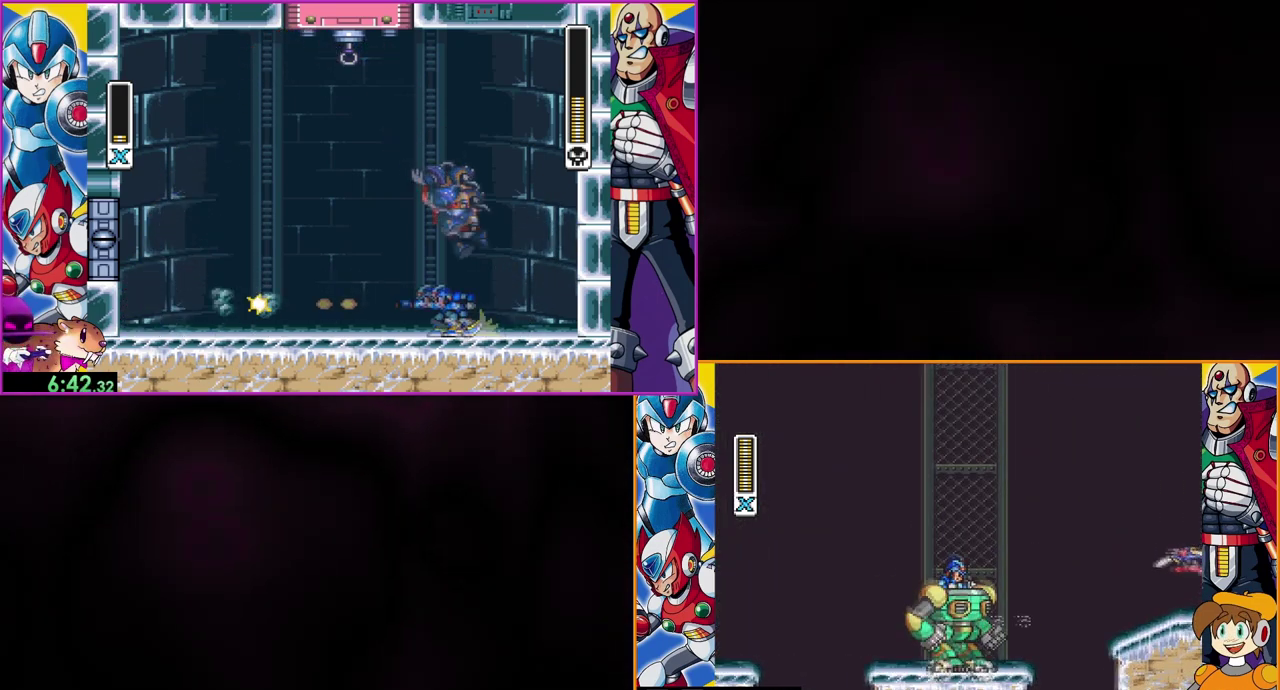
{"buttons": ["B", "Y", "DPAD_RIGHT"], "events": [[67, "B", "down"], [167, "Y", "down"]]}
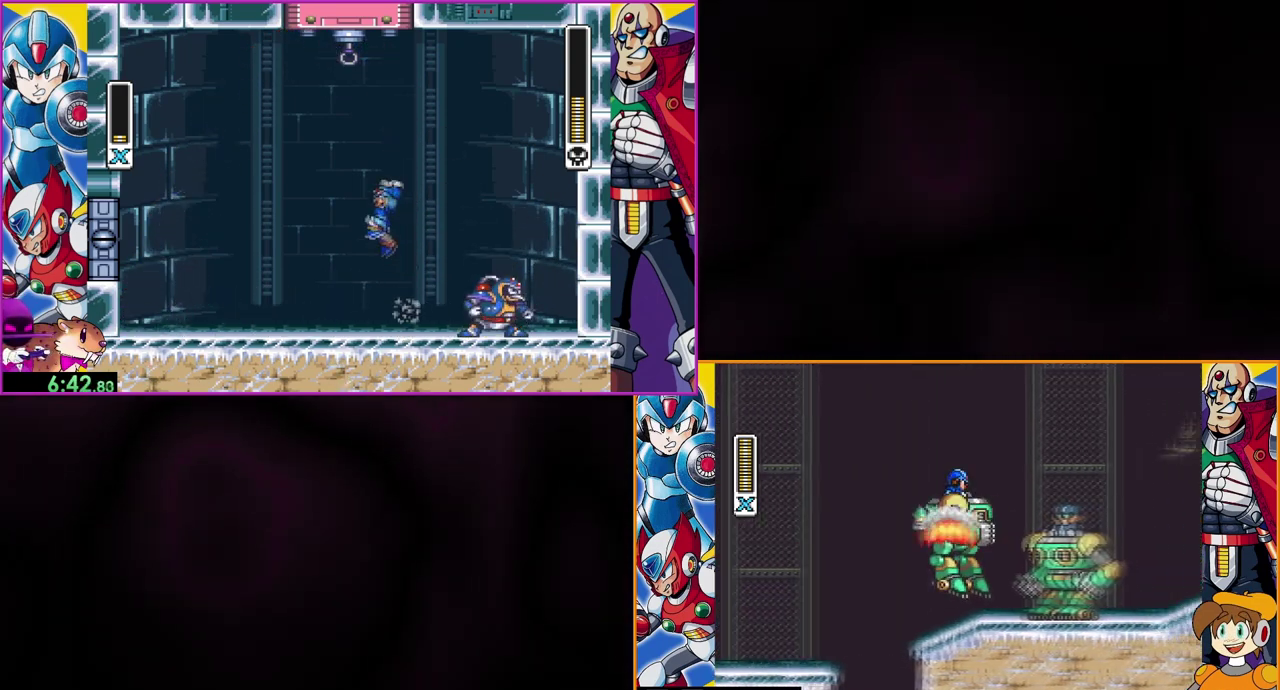
{"buttons": [], "events": [[133, "B", "up"], [133, "Y", "up"], [200, "DPAD_RIGHT", "up"], [233, "Y", "down"], [333, "Y", "up"]]}
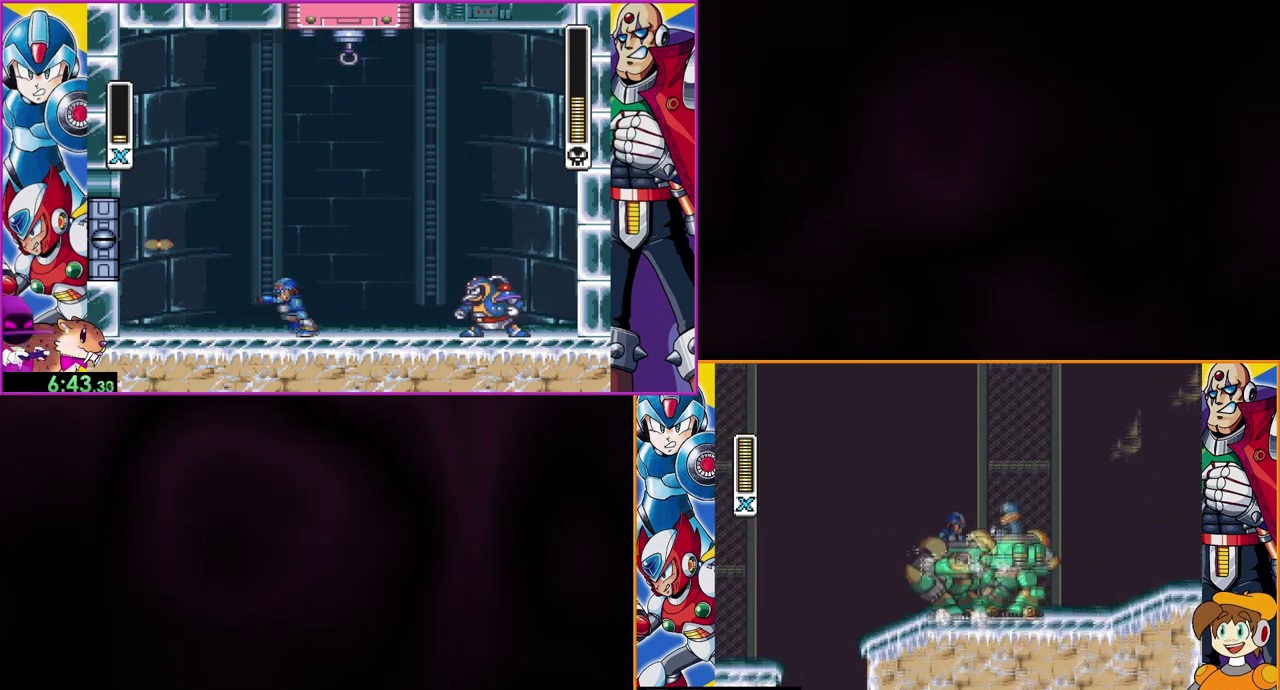
{"buttons": [], "events": [[67, "Y", "down"], [200, "Y", "up"], [300, "Y", "down"], [467, "Y", "up"]]}